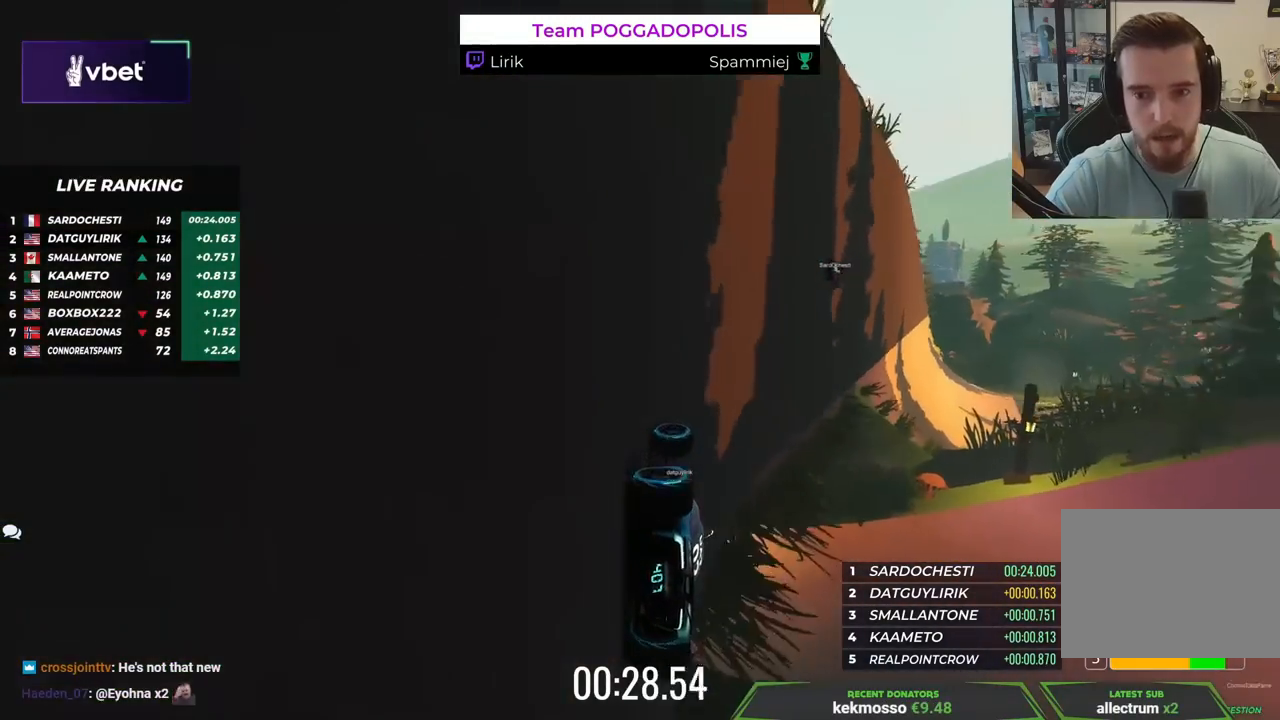
Gameplay with keyboard; each line is a JSON object with the keys held at the frame after it. "events" lists presses ("down") and releases ("up") of "down", "left", "right" and "up" between this image and that frame as [ms after this image, input, new state], when the widget could be followed in between. No other keys are recorded. Mouse input is not recorded.
{"keys": ["right", "up"], "events": [[117, "left", "up"], [233, "right", "down"]]}
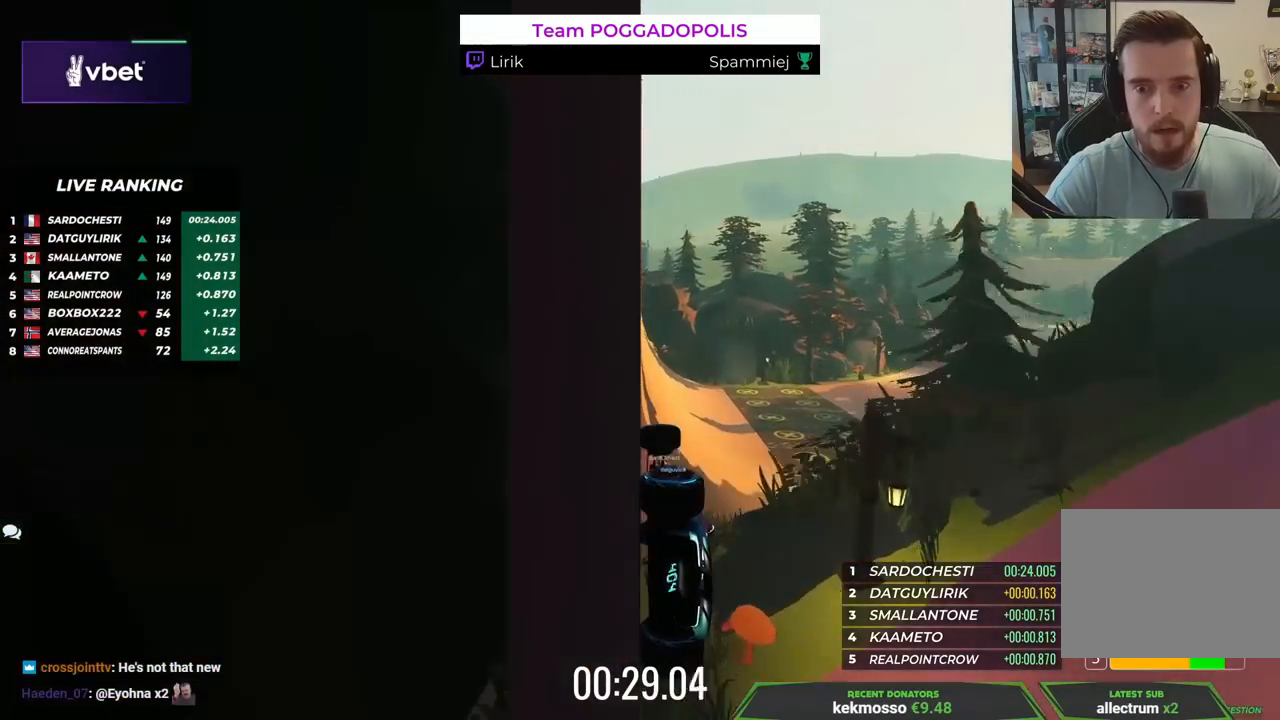
{"keys": ["up"], "events": [[117, "right", "up"], [200, "left", "down"], [350, "left", "up"]]}
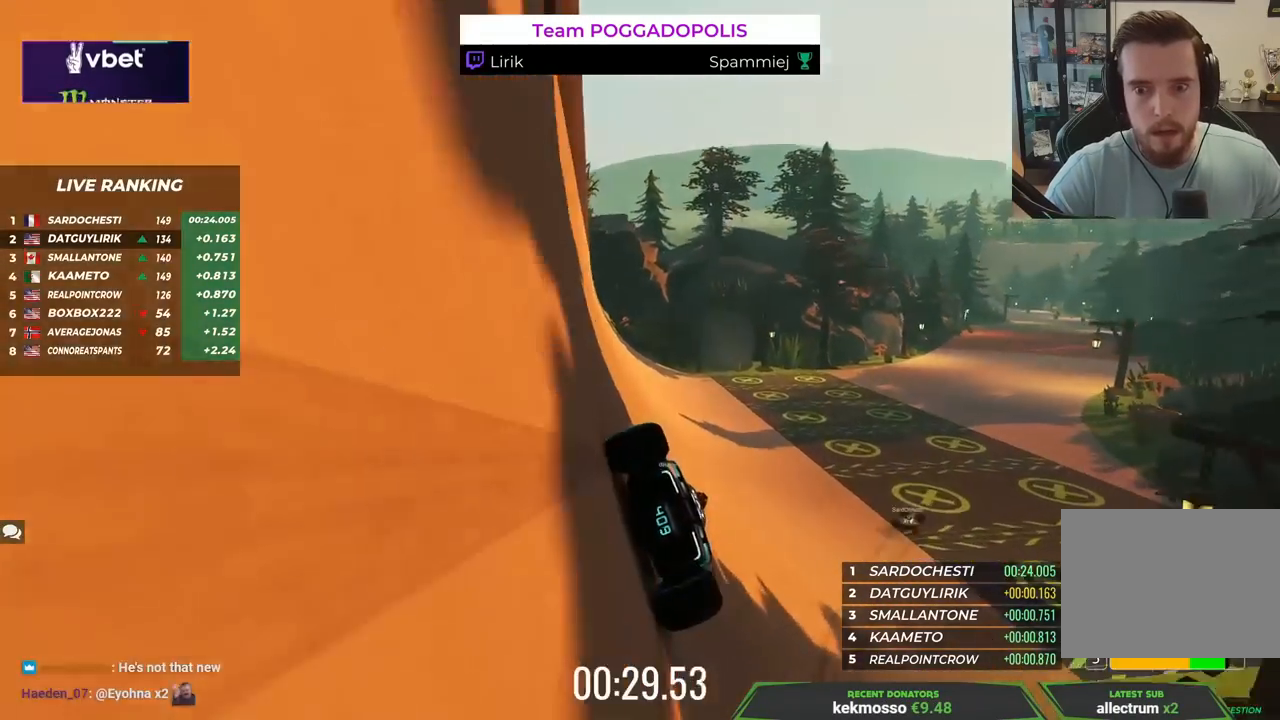
{"keys": ["right", "up"], "events": [[183, "right", "down"]]}
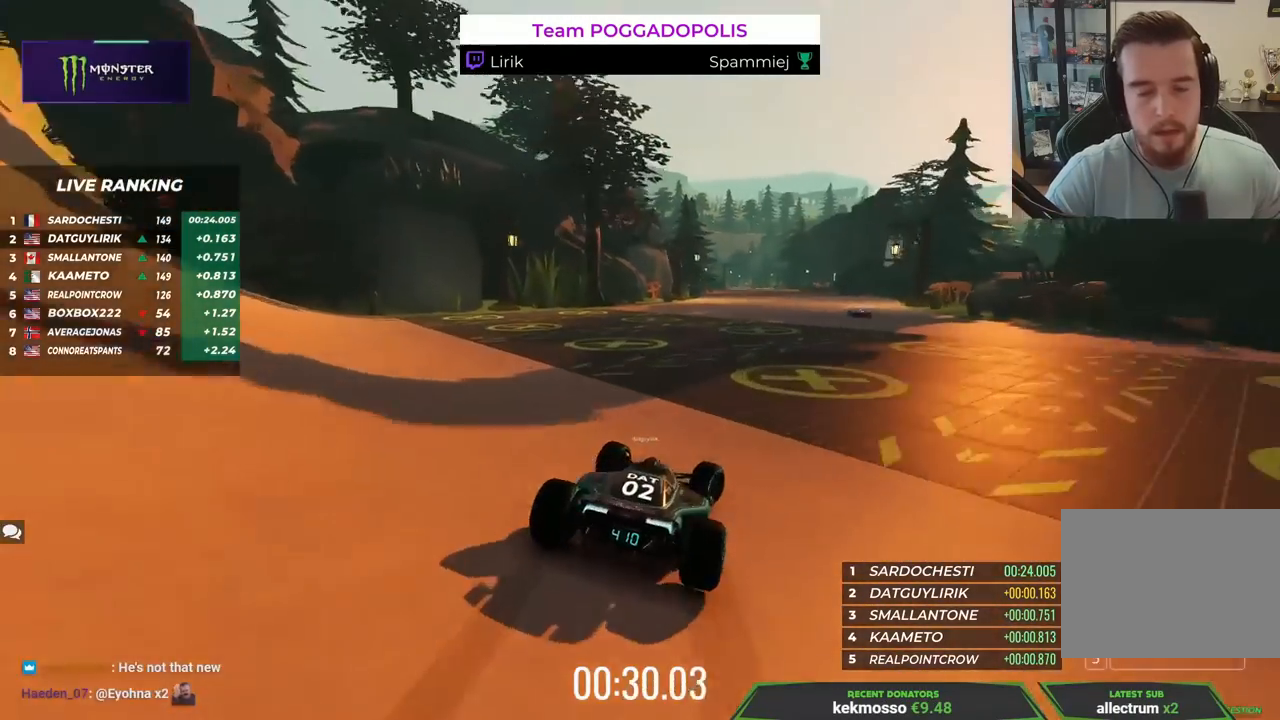
{"keys": ["right", "up"], "events": []}
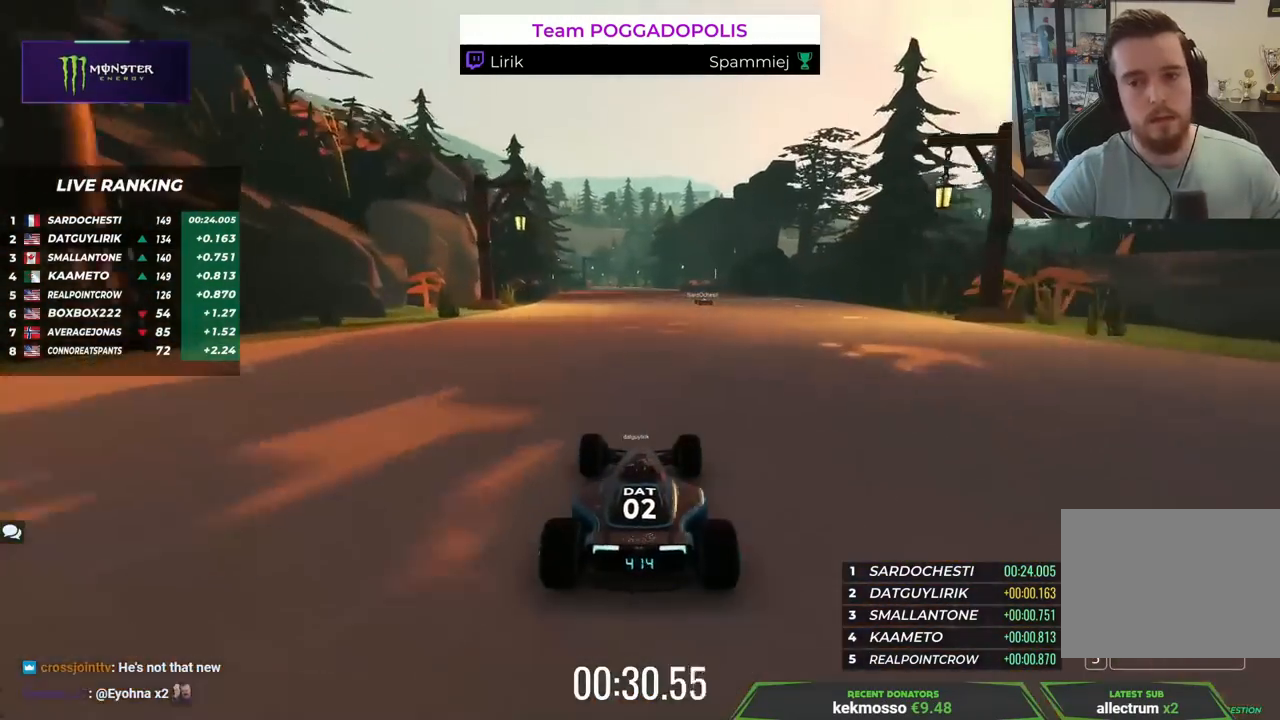
{"keys": ["up"], "events": [[117, "right", "up"], [267, "right", "down"], [500, "right", "up"]]}
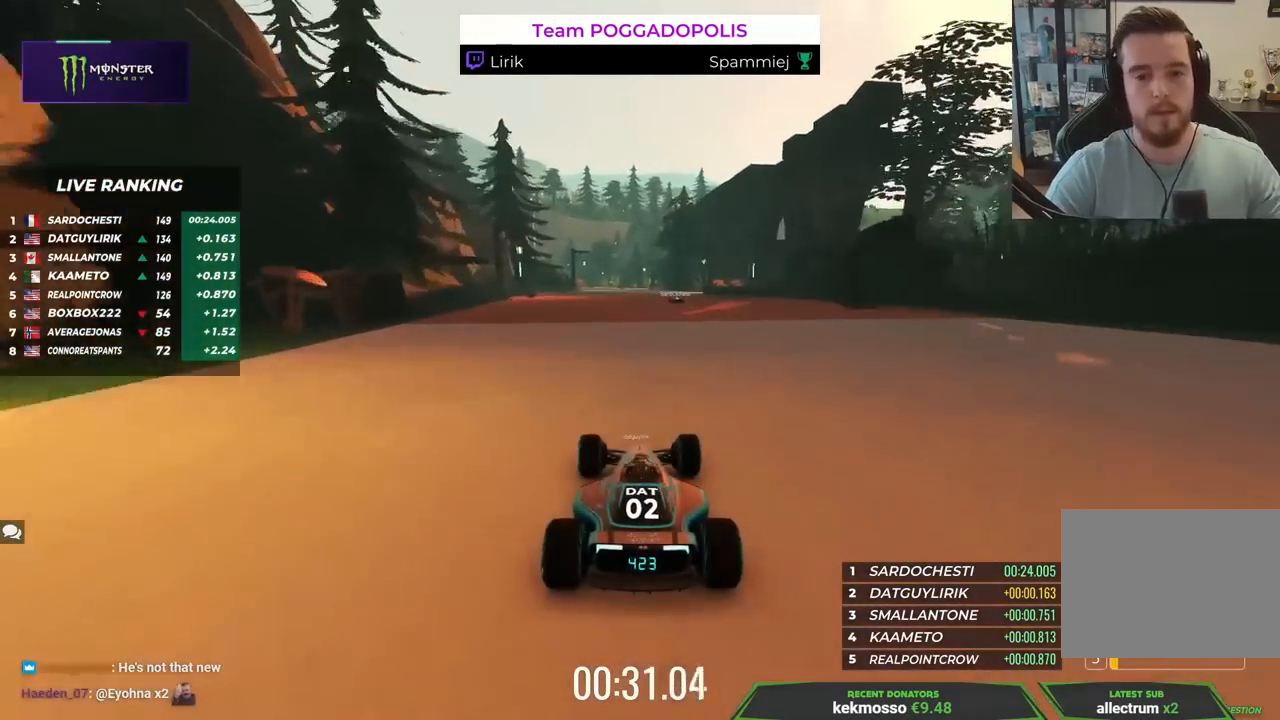
{"keys": ["left", "up"], "events": [[417, "left", "down"]]}
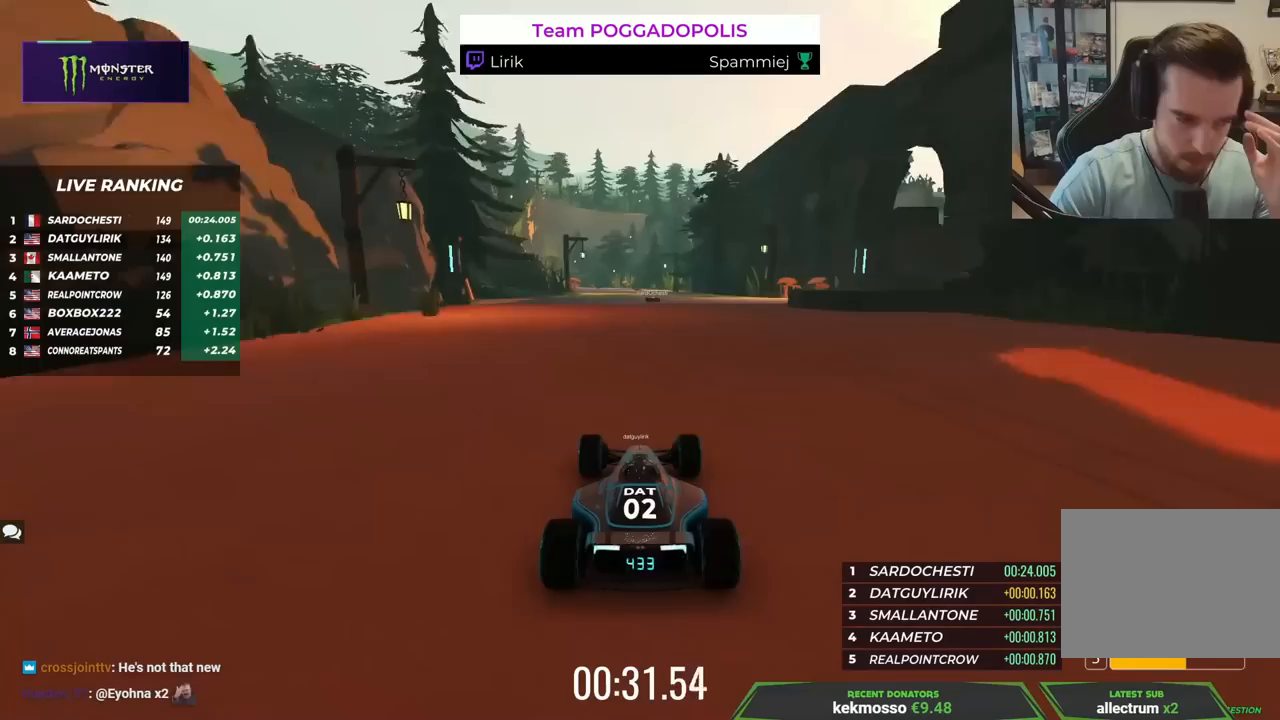
{"keys": ["up"], "events": [[67, "left", "up"]]}
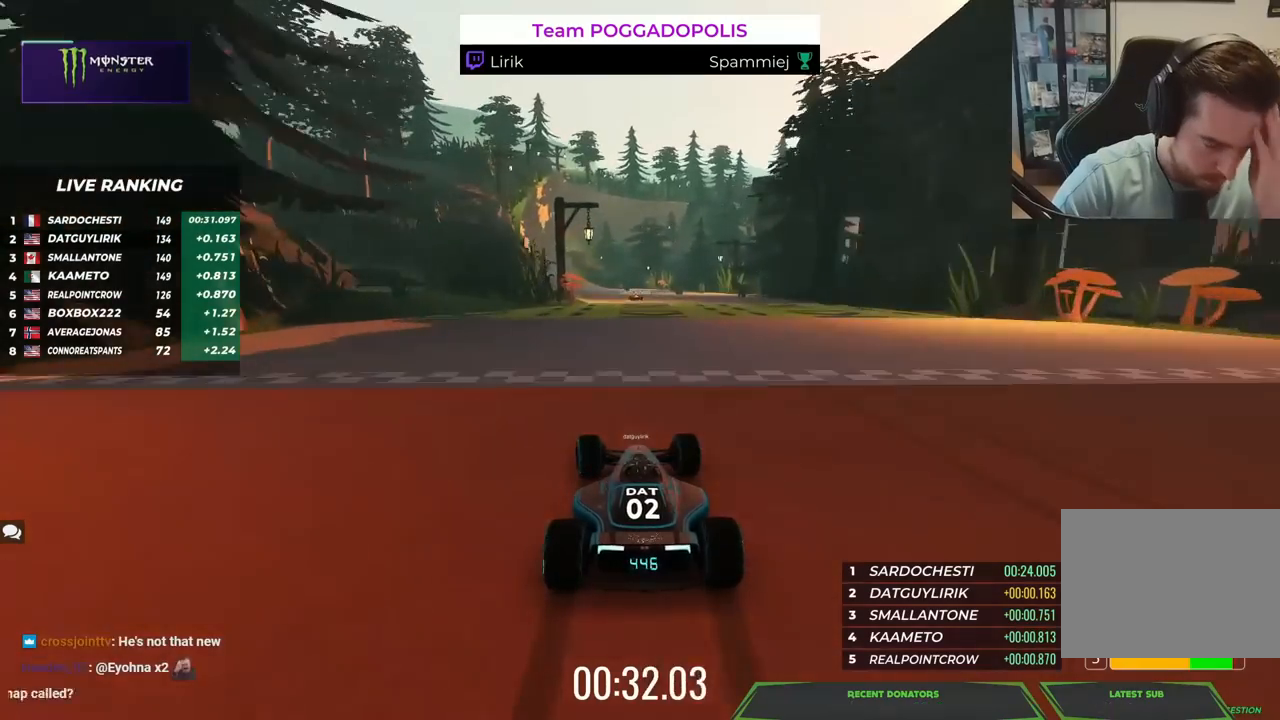
{"keys": ["up"], "events": []}
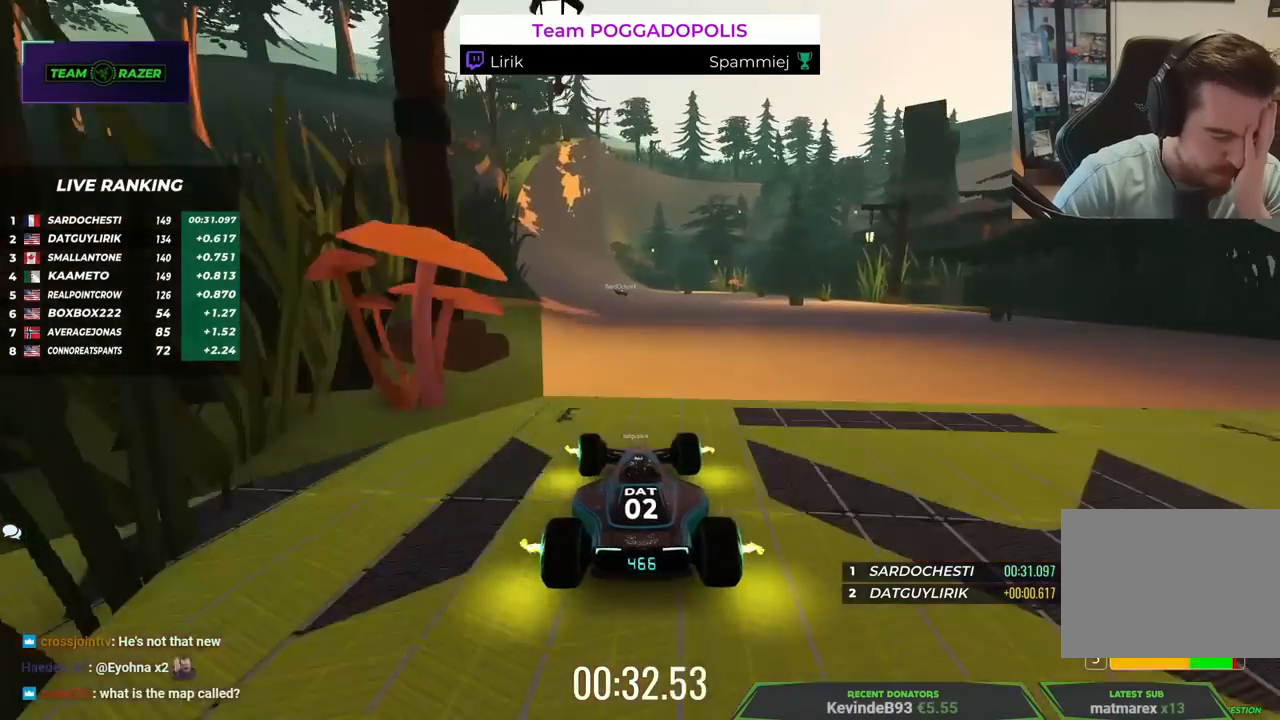
{"keys": ["up"], "events": [[233, "left", "down"], [483, "left", "up"]]}
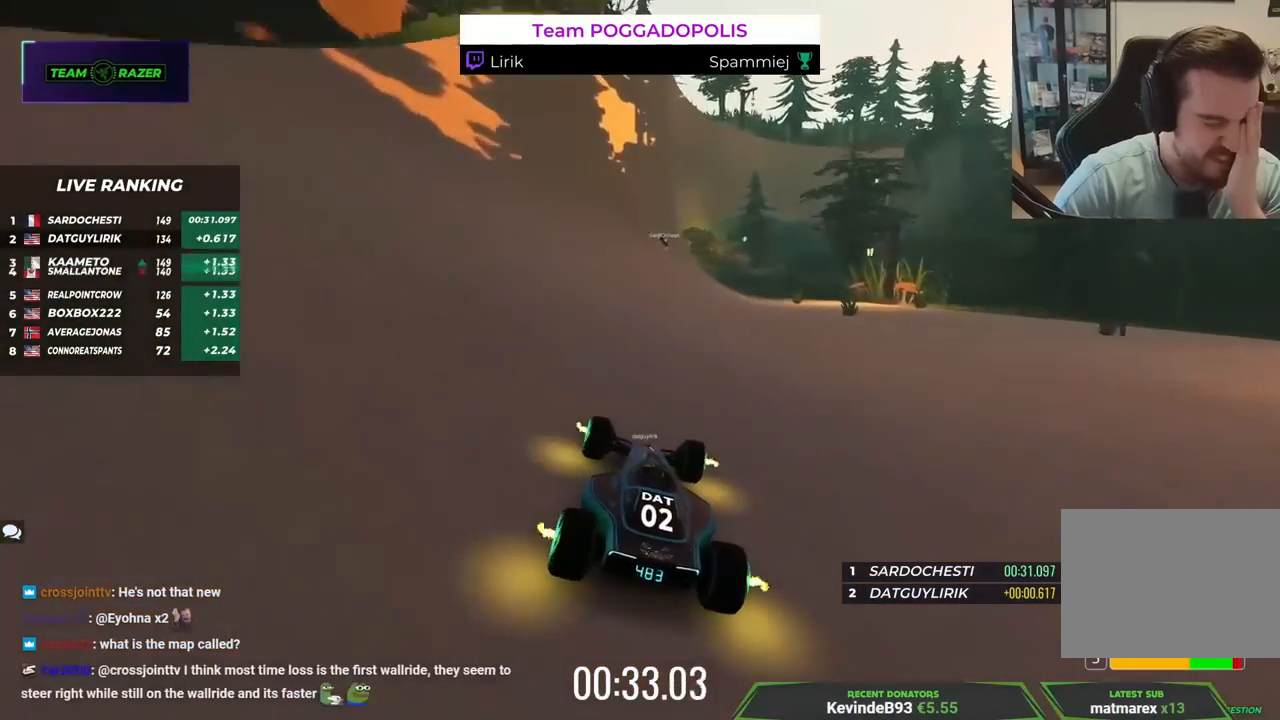
{"keys": ["left", "up"], "events": [[67, "left", "down"], [267, "left", "up"], [367, "left", "down"]]}
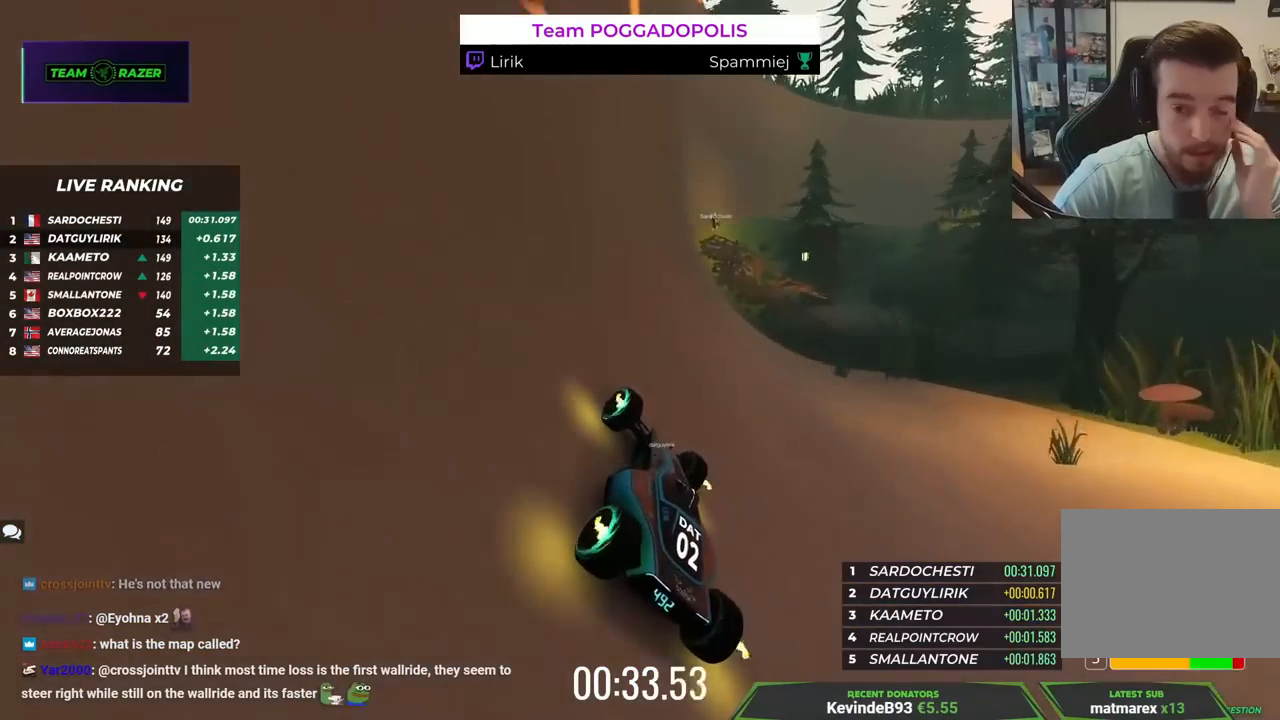
{"keys": ["left", "up"], "events": [[100, "left", "up"], [350, "left", "down"]]}
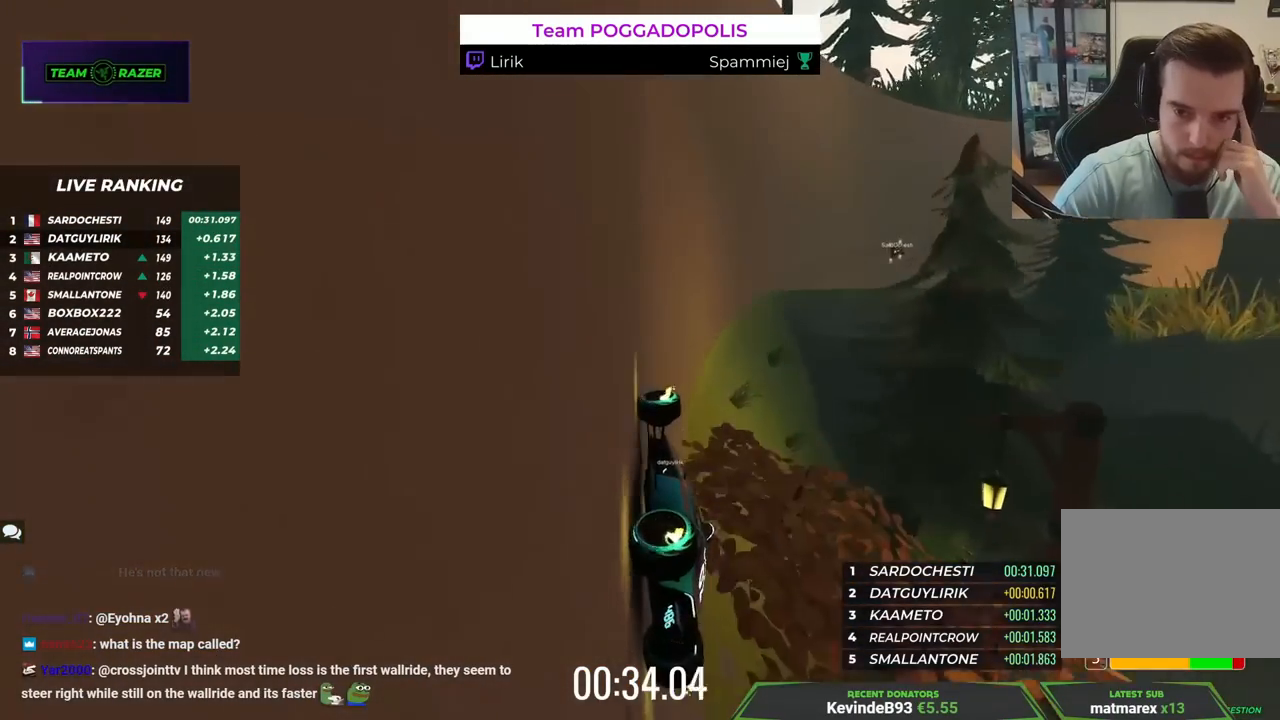
{"keys": ["left", "up"], "events": [[50, "left", "up"], [383, "left", "down"]]}
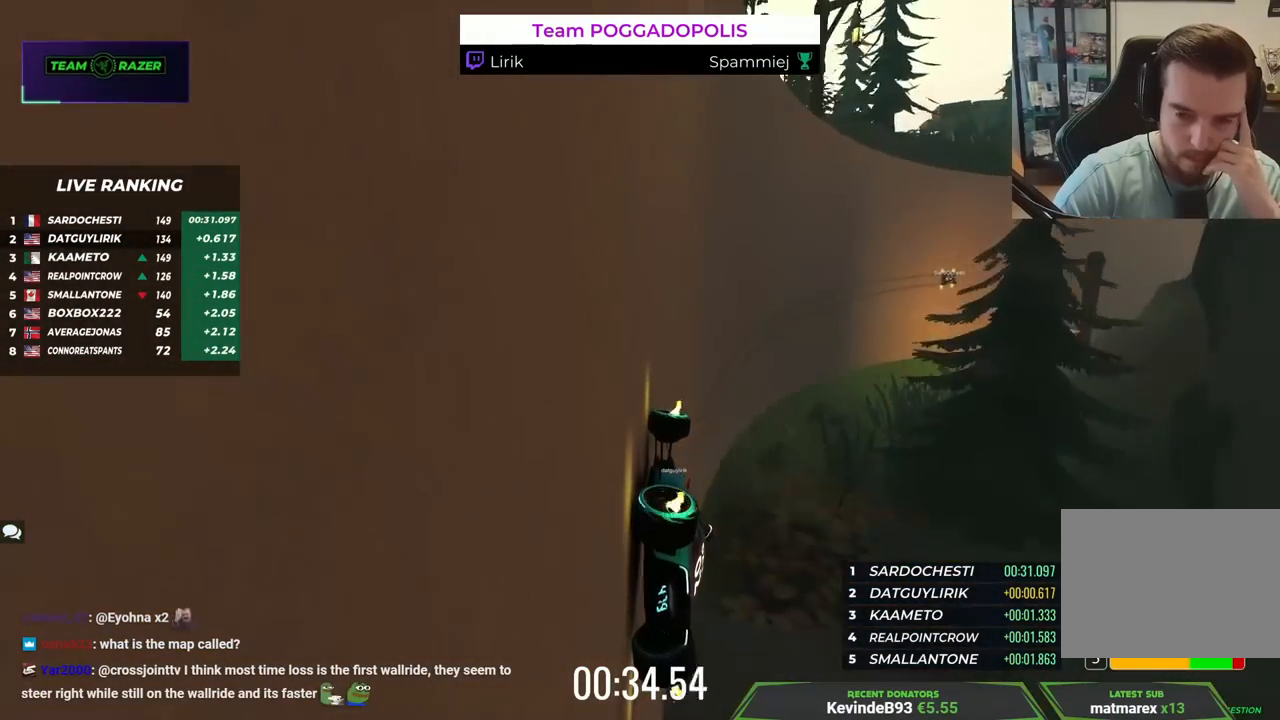
{"keys": ["up"], "events": [[33, "left", "up"], [167, "right", "down"], [483, "right", "up"]]}
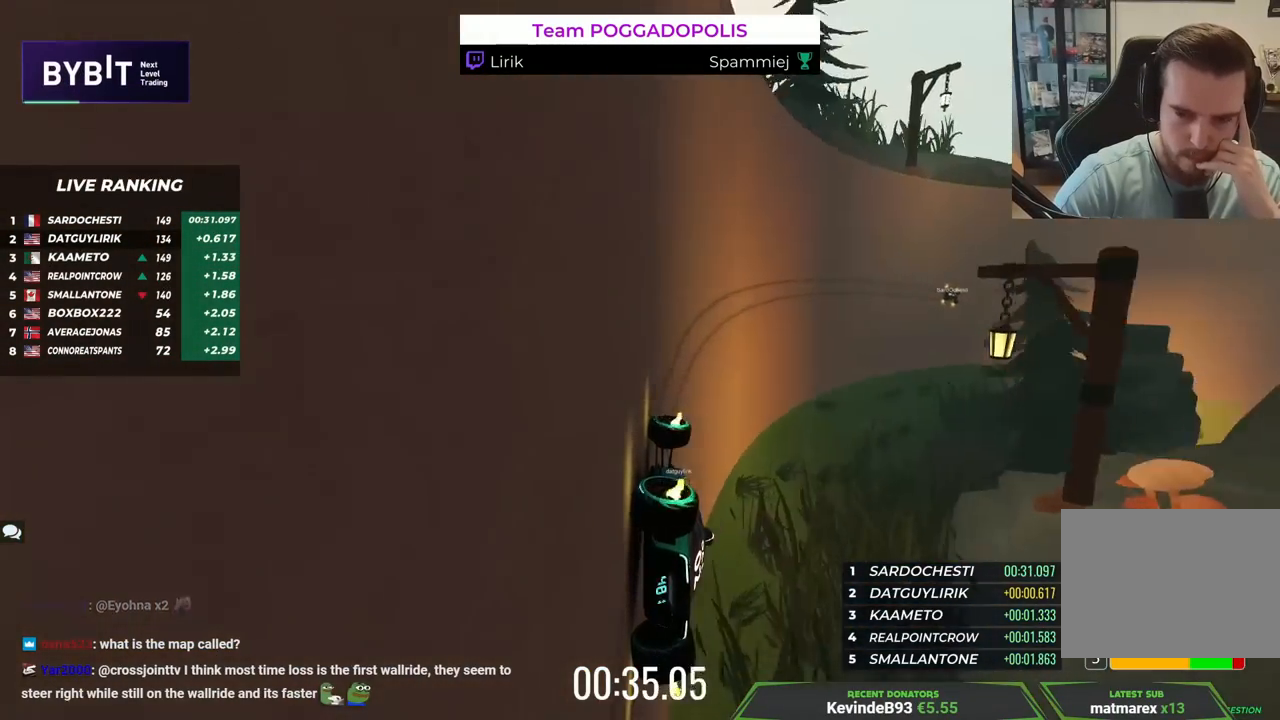
{"keys": ["right", "up"], "events": [[200, "left", "down"], [383, "left", "up"], [400, "right", "down"]]}
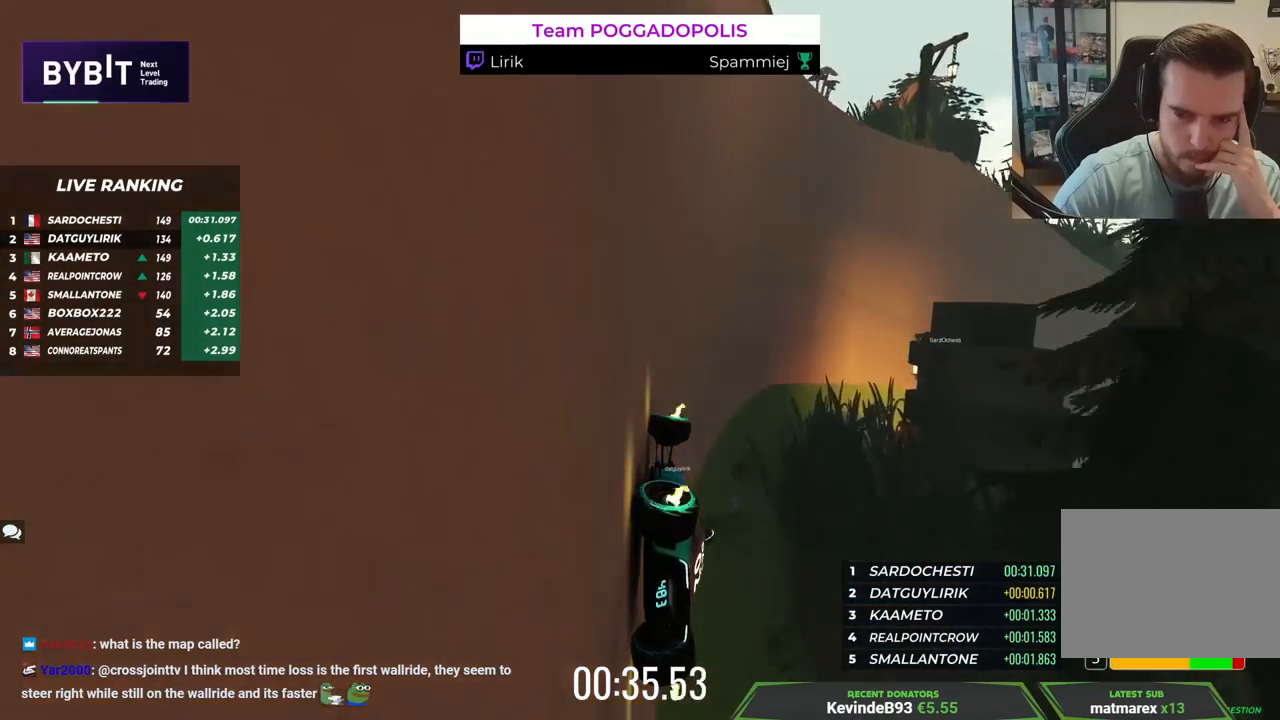
{"keys": ["left", "up"], "events": [[350, "right", "up"], [417, "left", "down"]]}
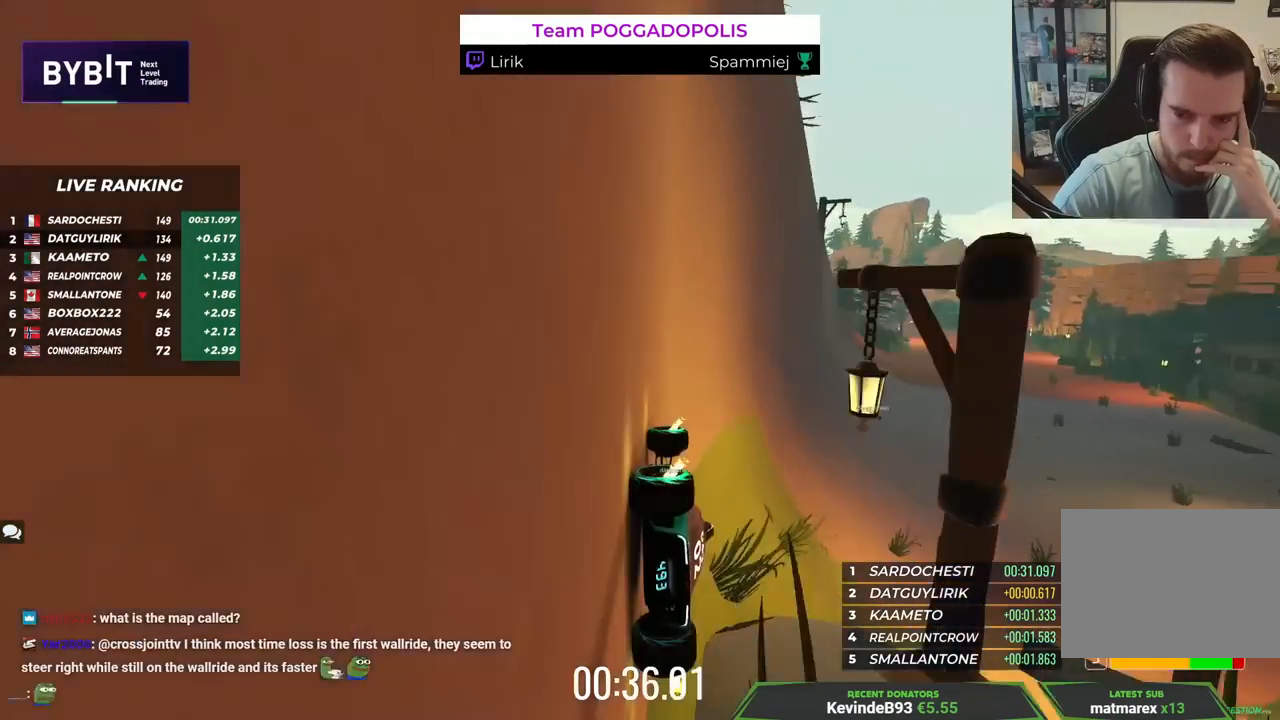
{"keys": ["up"], "events": [[50, "left", "up"]]}
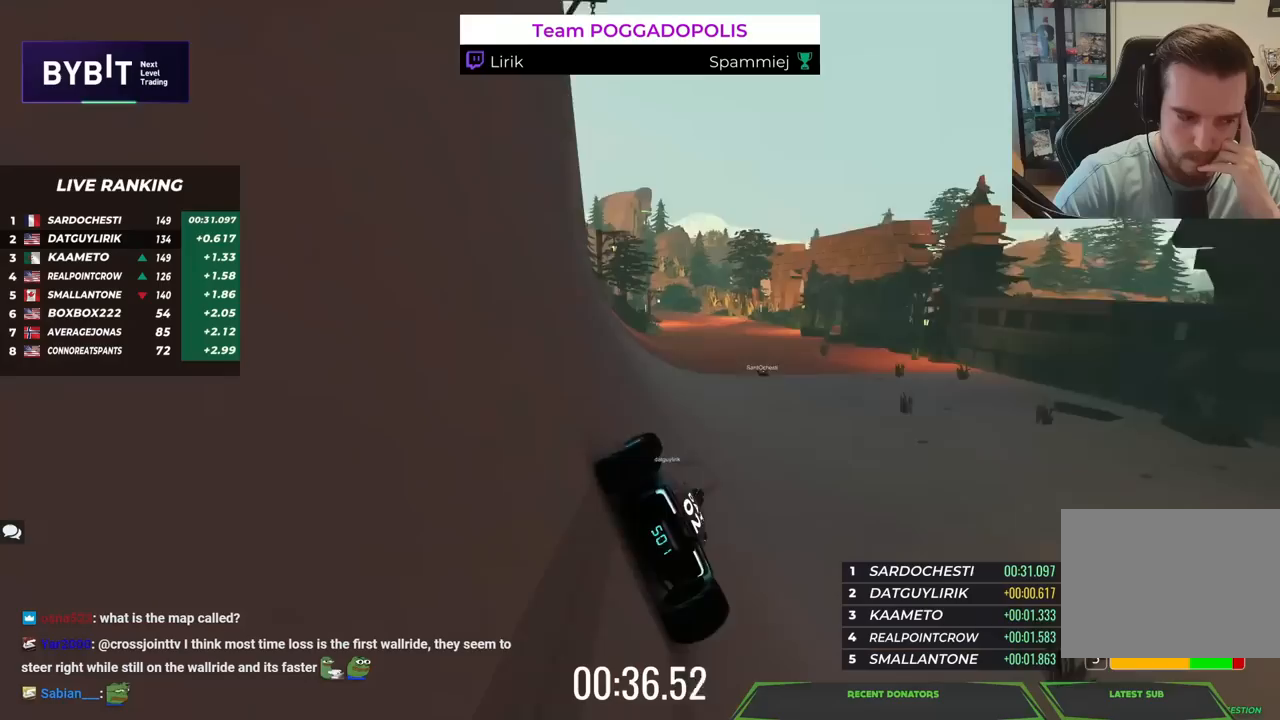
{"keys": ["right", "up"], "events": [[83, "right", "down"], [250, "right", "up"], [383, "right", "down"]]}
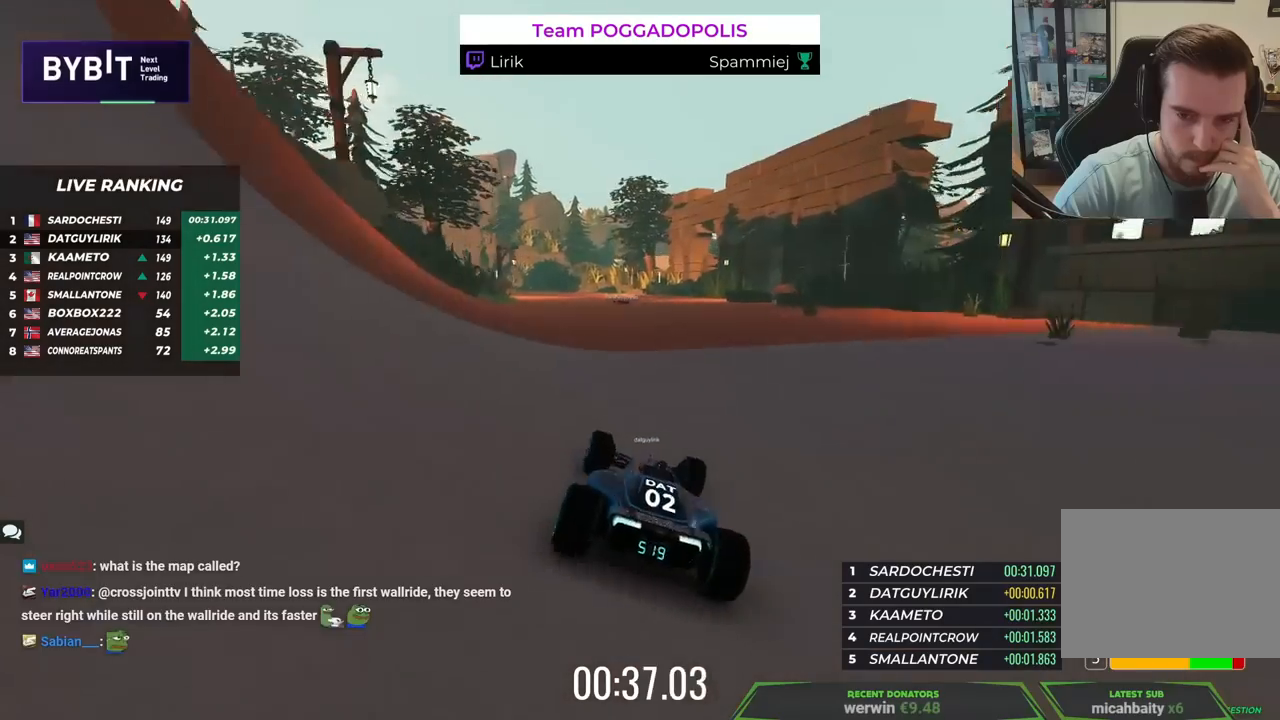
{"keys": ["right", "up"], "events": []}
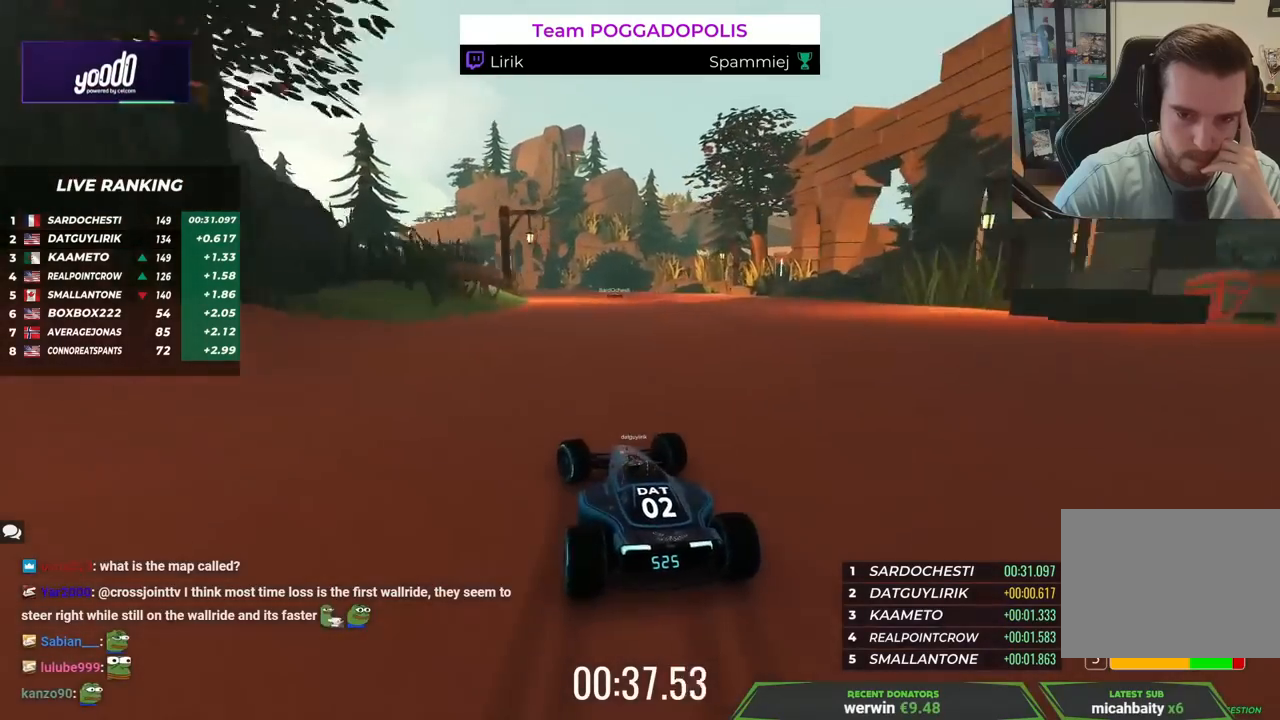
{"keys": ["left", "up"], "events": [[83, "right", "up"], [317, "left", "down"]]}
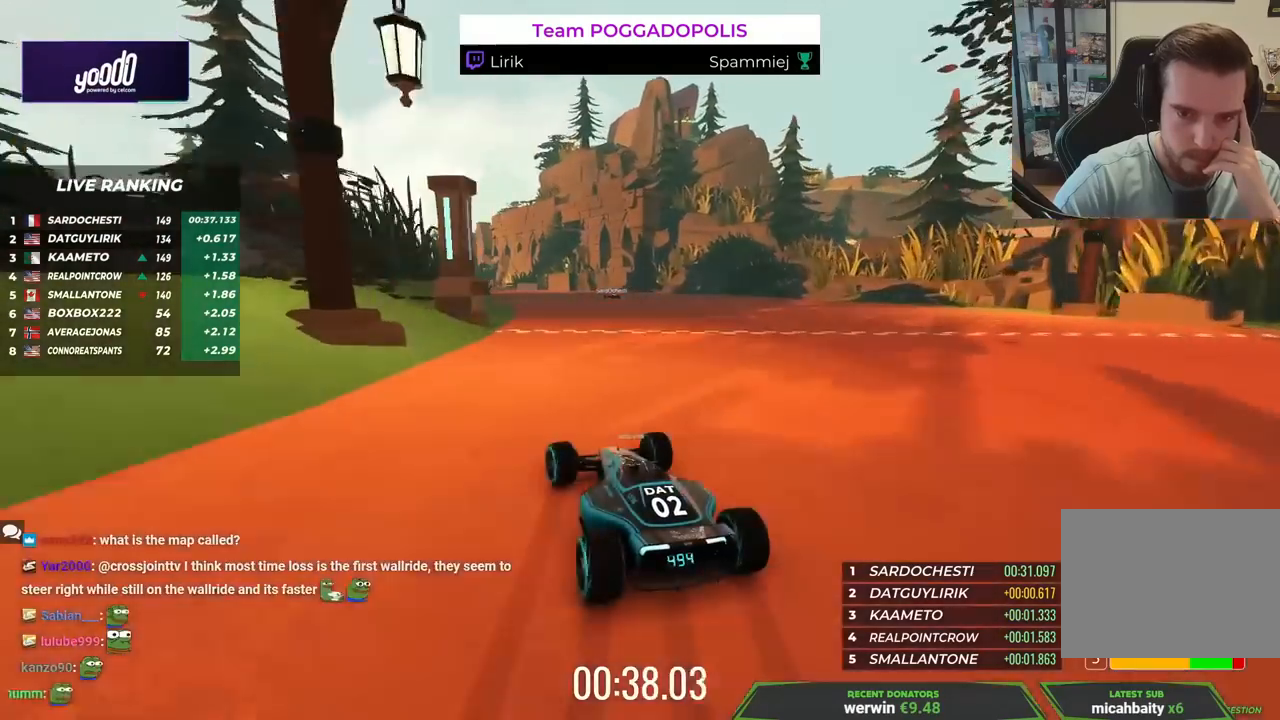
{"keys": ["left", "up"], "events": []}
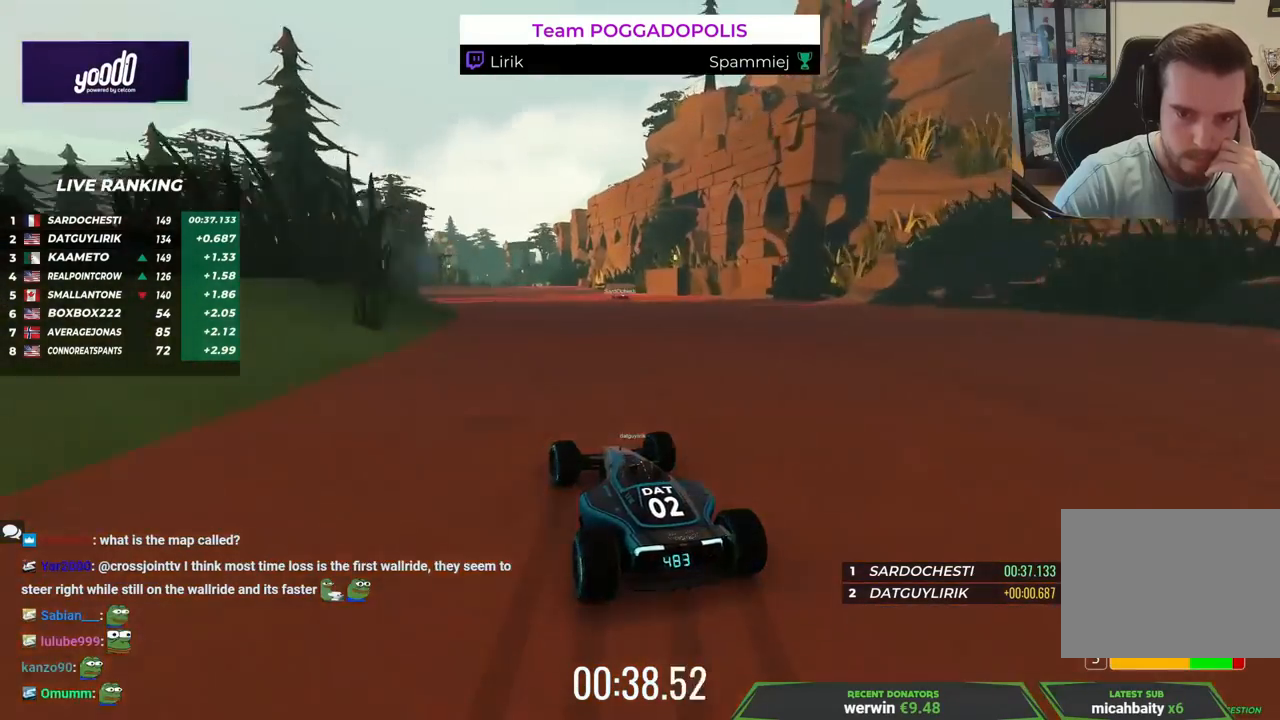
{"keys": ["left", "up"], "events": []}
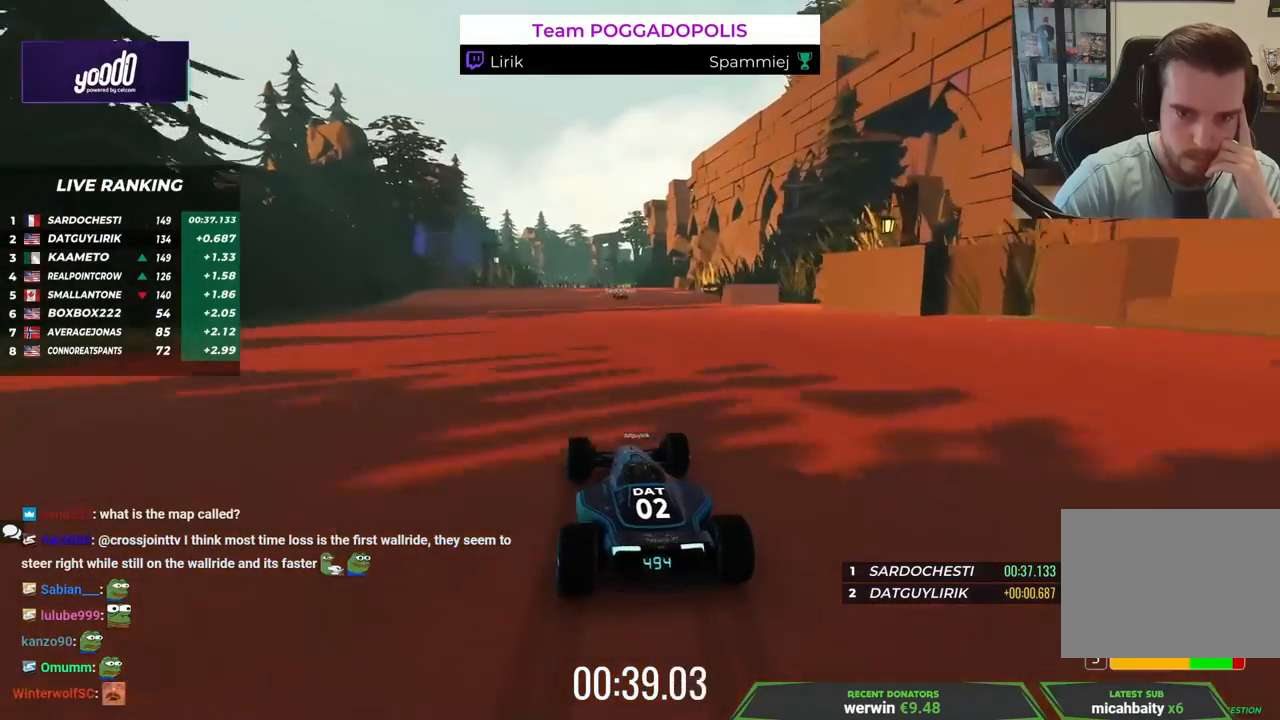
{"keys": ["right", "up"], "events": [[317, "left", "up"], [433, "right", "down"]]}
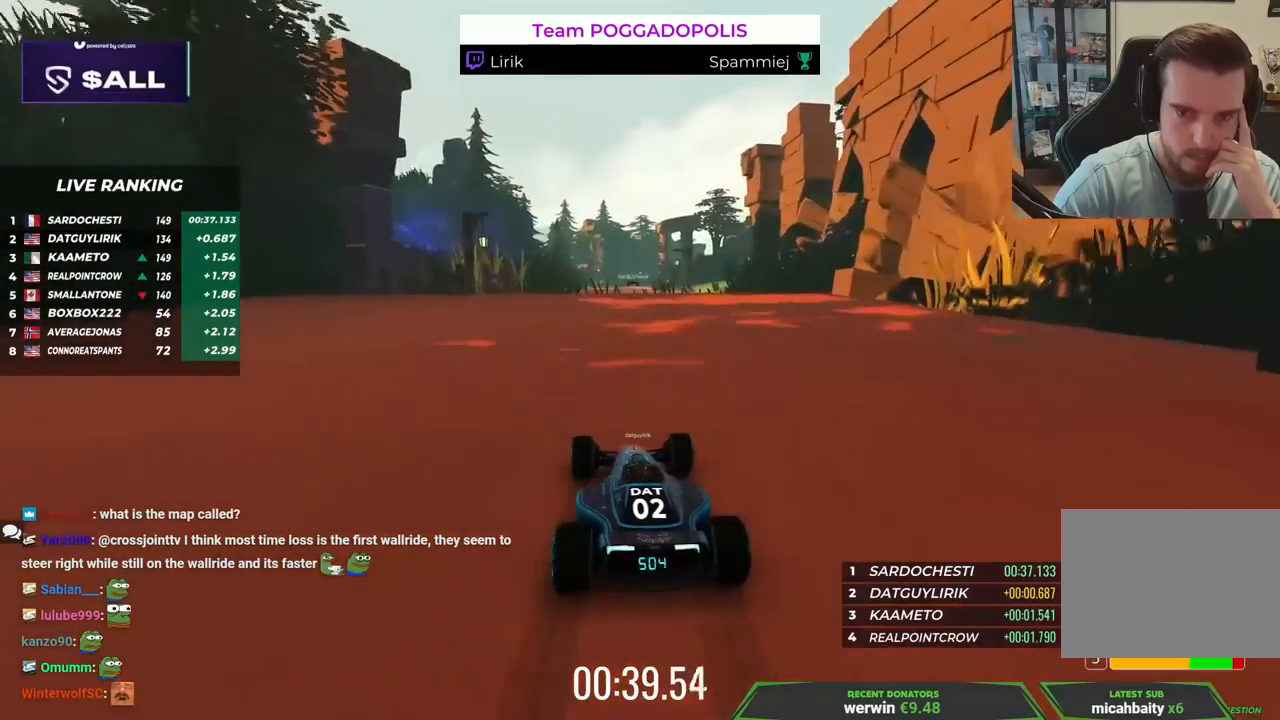
{"keys": ["up"], "events": [[167, "right", "up"]]}
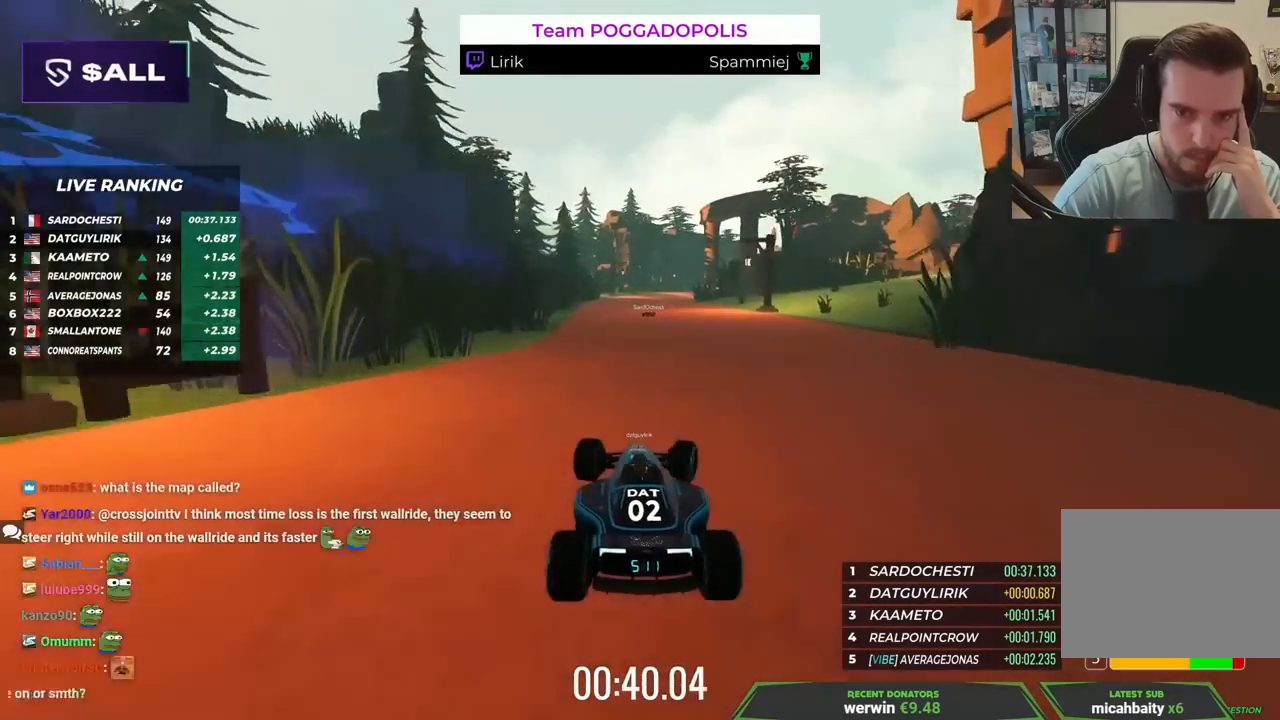
{"keys": ["up"], "events": [[150, "left", "down"], [283, "left", "up"]]}
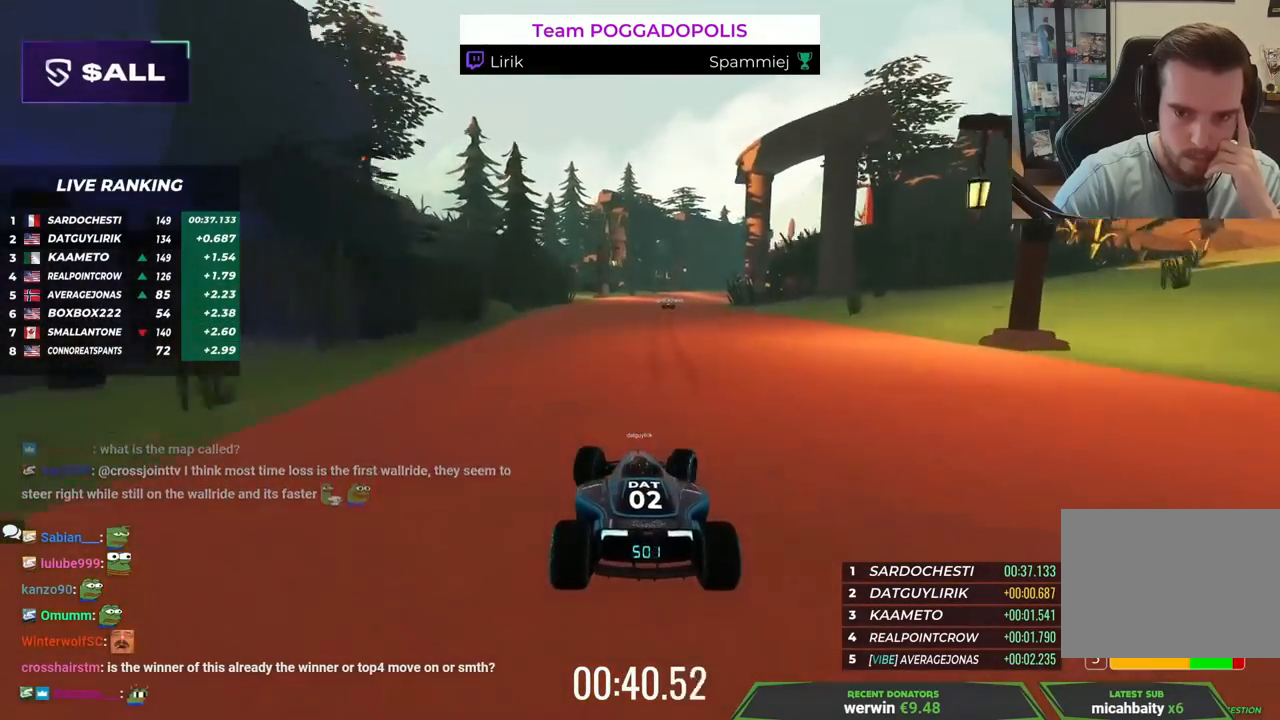
{"keys": ["up"], "events": []}
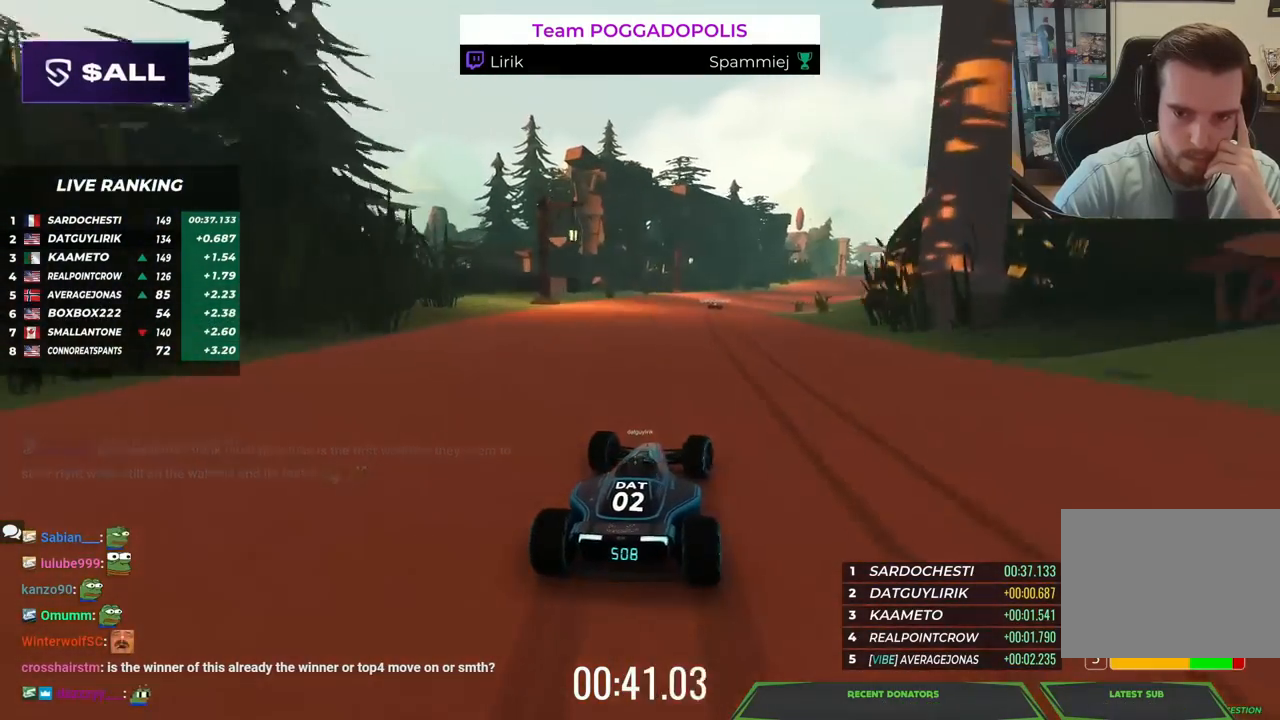
{"keys": ["up"], "events": []}